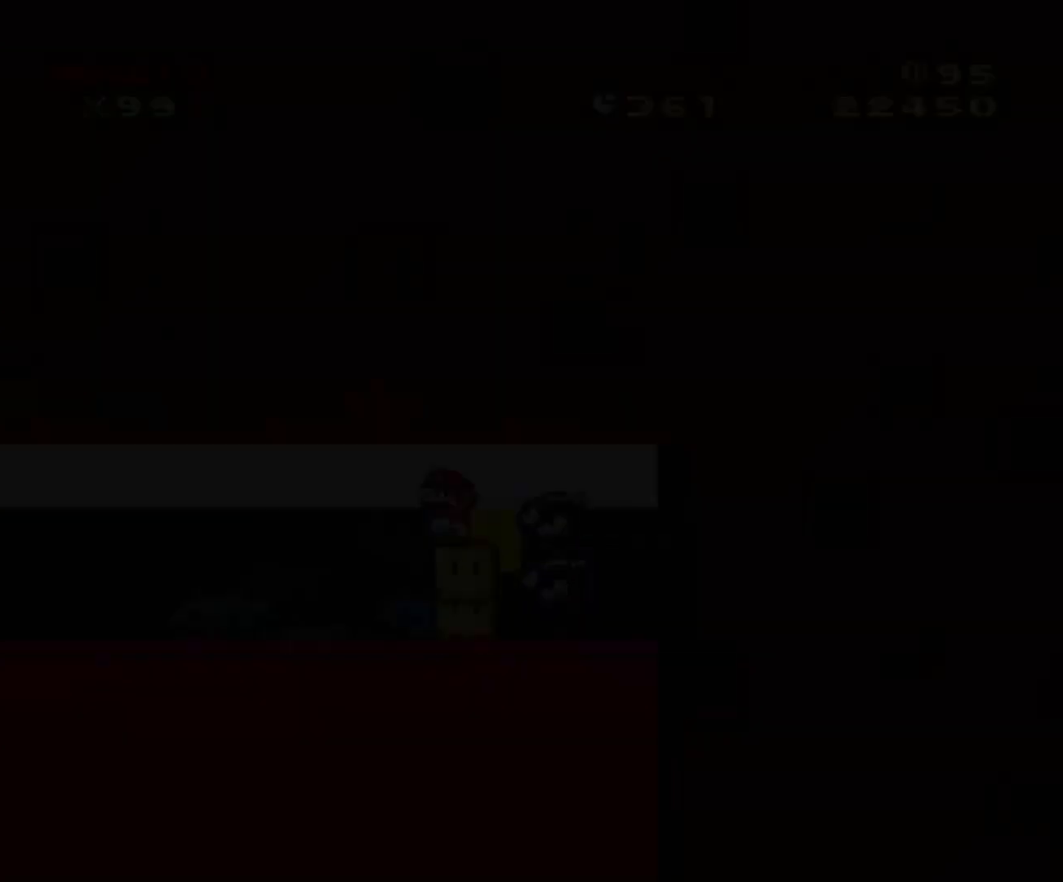
Gameplay with a controller (Nintendo layout); each line is a JSON object with the inputs held at the frame after it. "events" lists button and stick changes between this image and that frame as [ms after this image, input, new state], when the widget could be followed in between. Not read: L3 R3.
{"buttons": [], "events": [[250, "DPAD_UP", "up"]]}
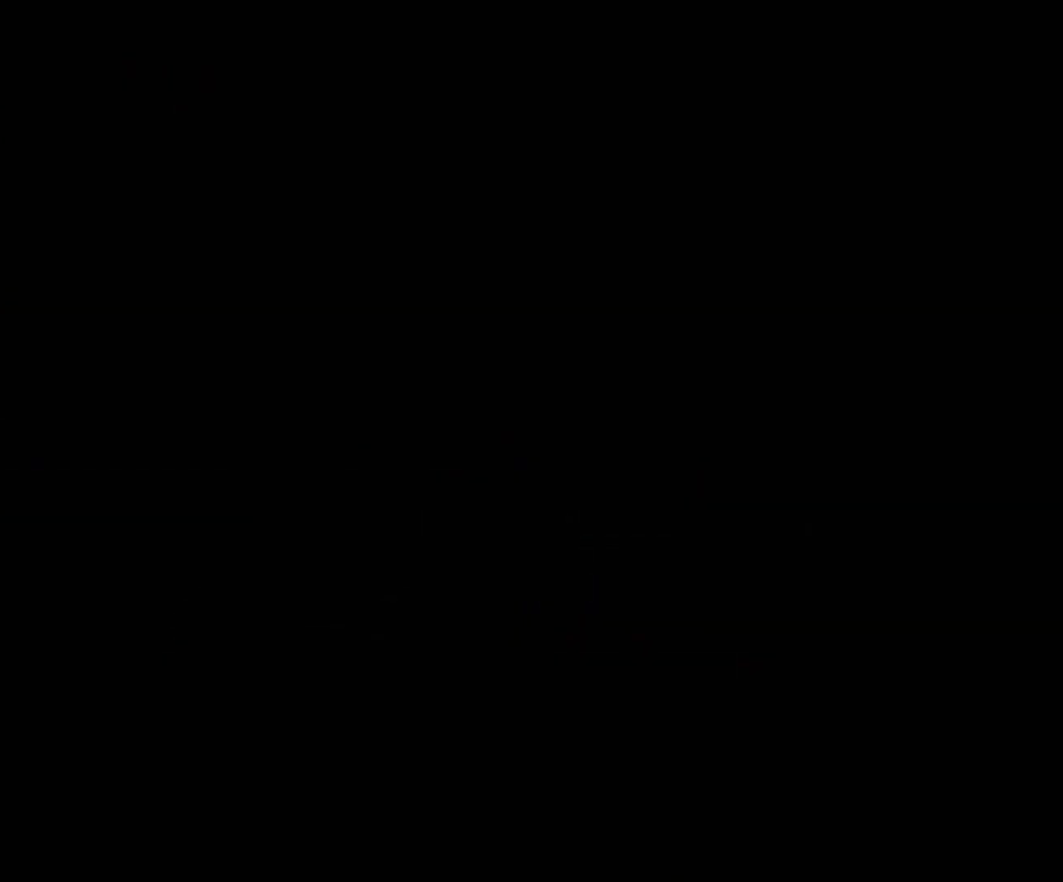
{"buttons": [], "events": []}
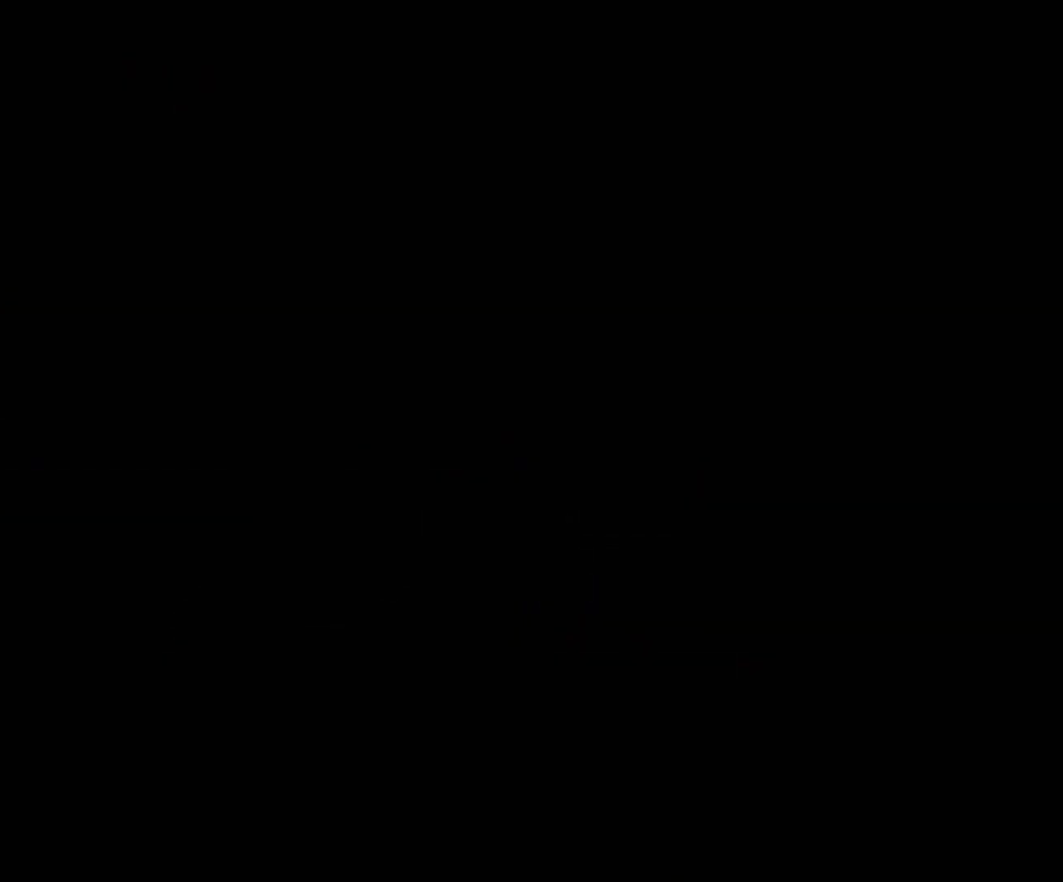
{"buttons": ["START"], "events": [[200, "START", "down"]]}
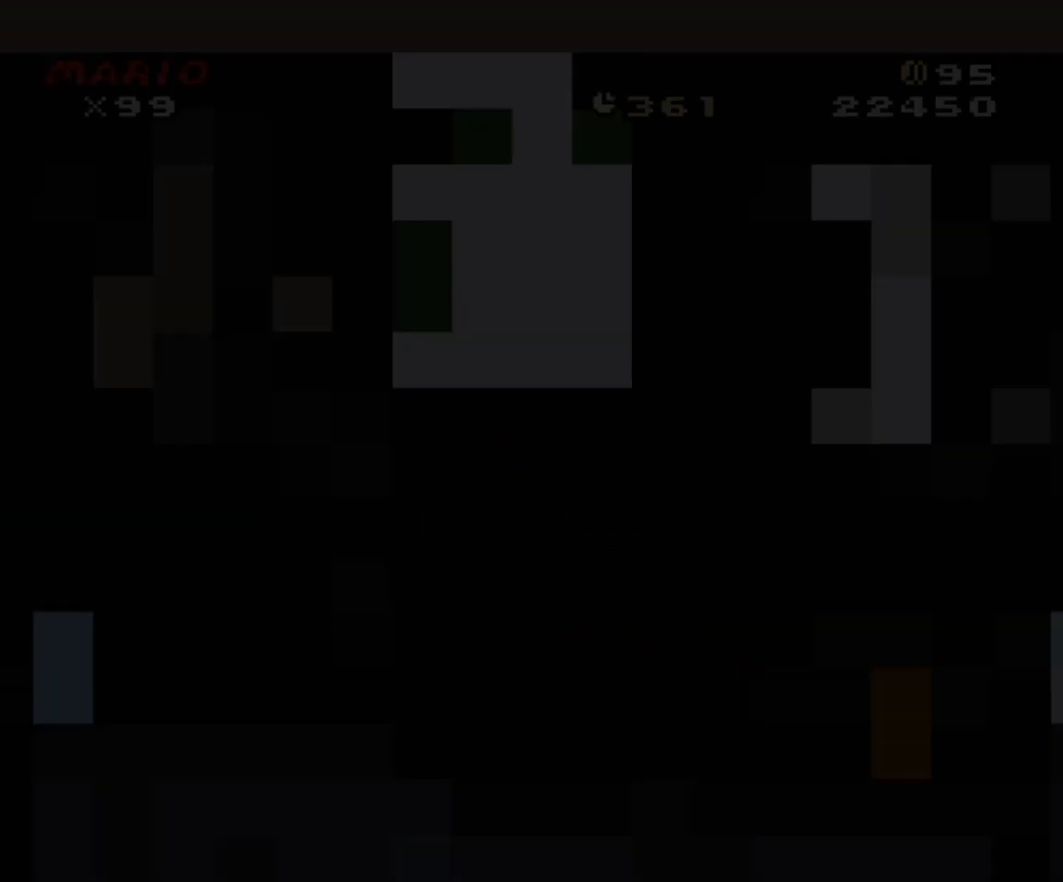
{"buttons": ["START"], "events": []}
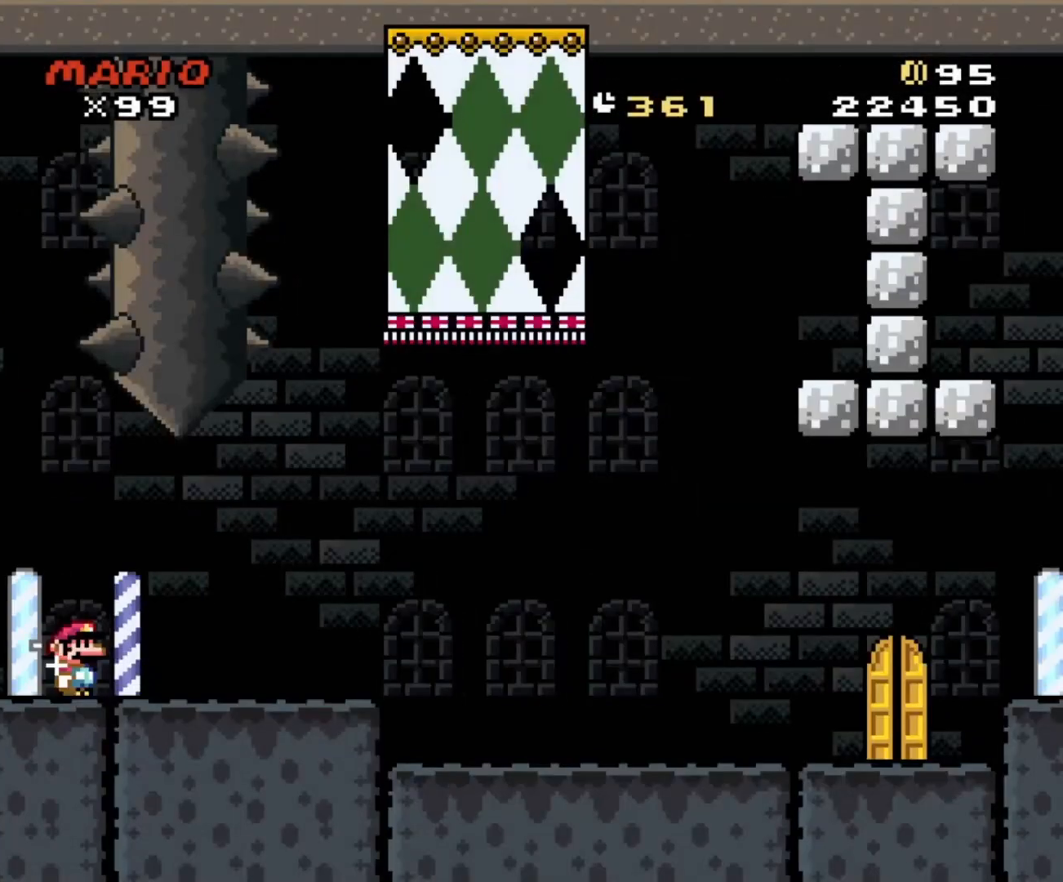
{"buttons": ["Y", "DPAD_RIGHT"], "events": [[267, "DPAD_RIGHT", "down"], [267, "START", "up"], [317, "Y", "down"]]}
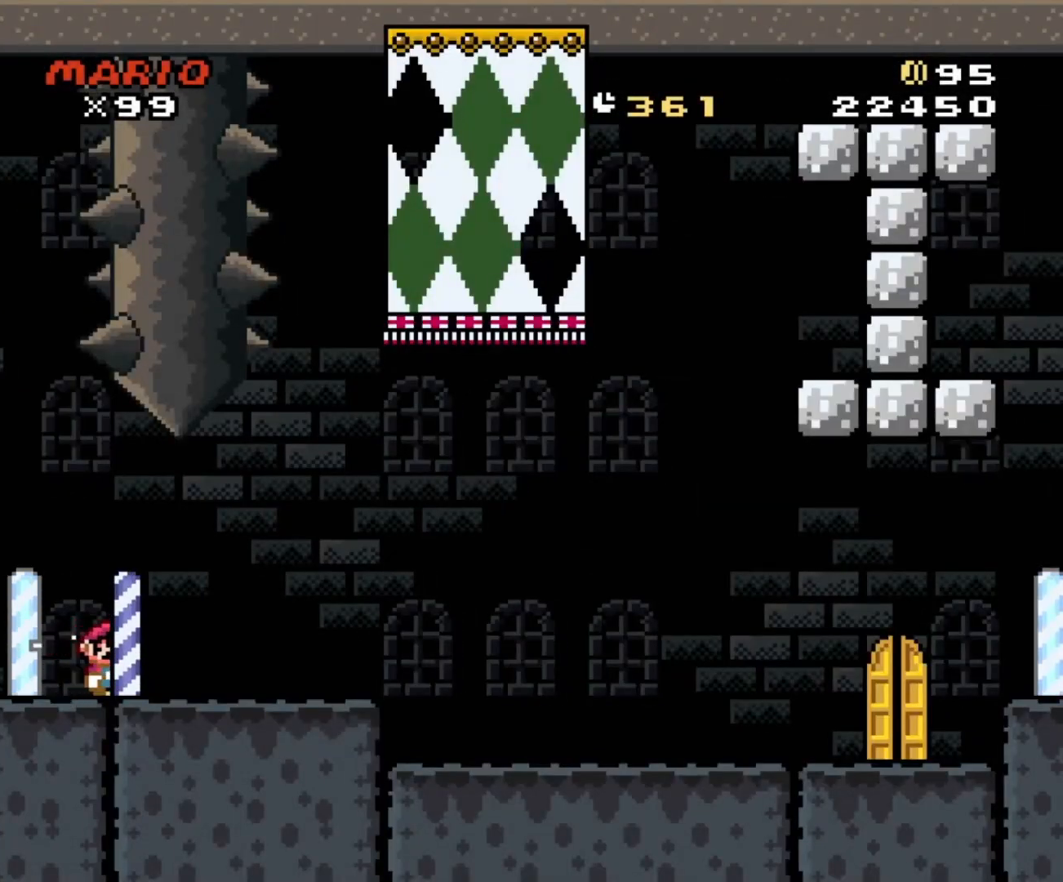
{"buttons": ["Y"], "events": [[383, "DPAD_RIGHT", "up"]]}
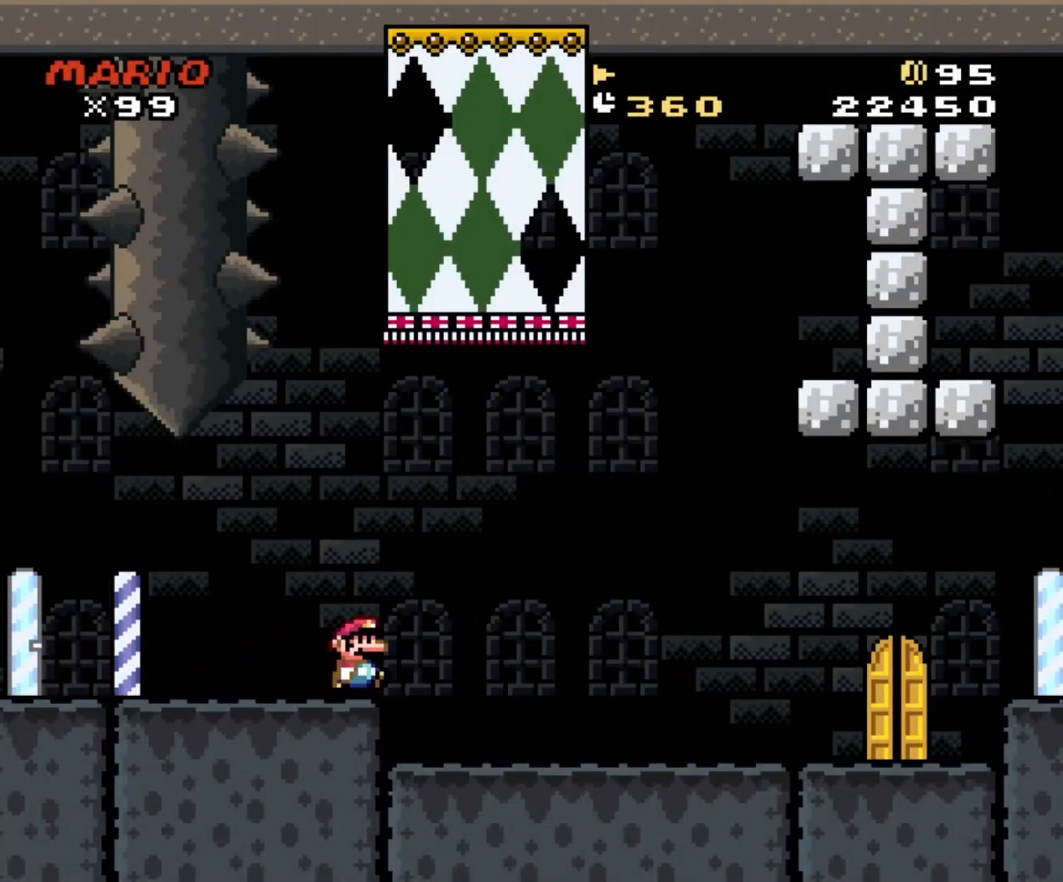
{"buttons": ["Y"], "events": [[67, "DPAD_LEFT", "down"], [233, "DPAD_LEFT", "up"]]}
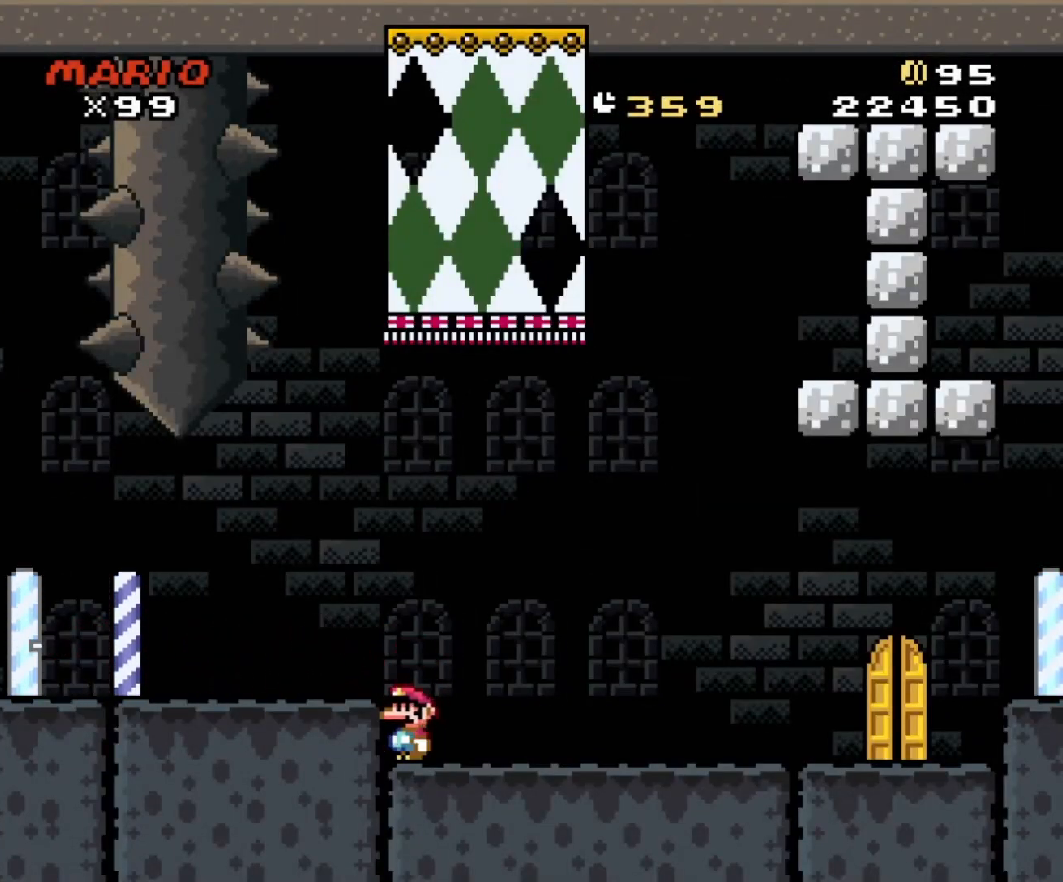
{"buttons": []}
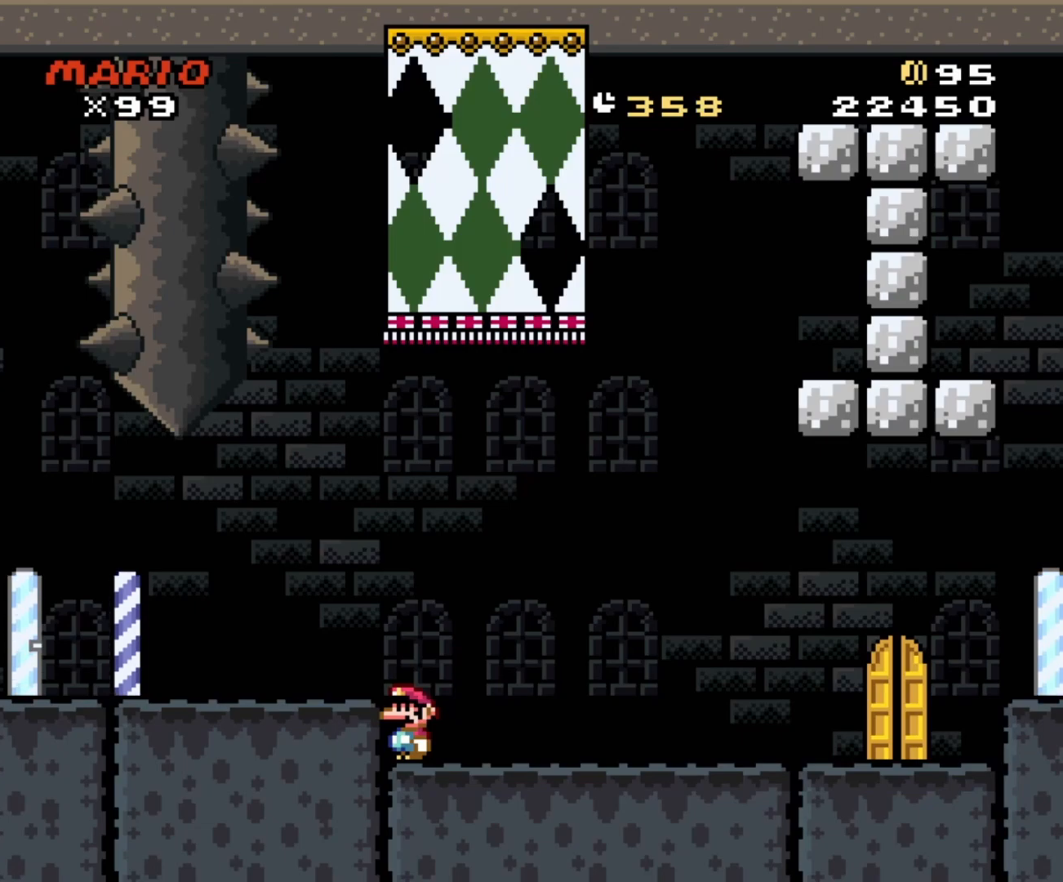
{"buttons": ["X", "DPAD_RIGHT"], "events": [[300, "X", "down"], [333, "A", "down"], [417, "A", "up"], [417, "DPAD_RIGHT", "down"]]}
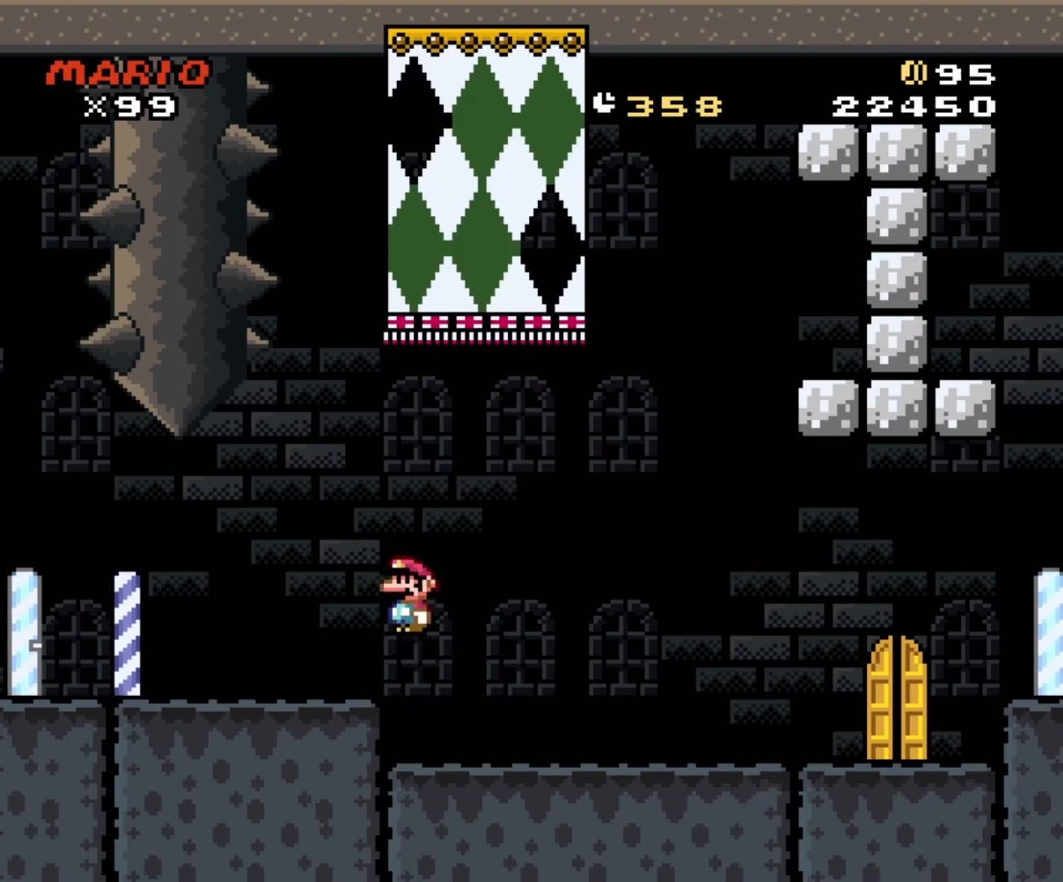
{"buttons": ["X"], "events": [[117, "DPAD_RIGHT", "up"], [133, "DPAD_LEFT", "down"], [250, "DPAD_LEFT", "up"], [267, "DPAD_RIGHT", "down"], [317, "DPAD_RIGHT", "up"], [383, "A", "down"], [500, "A", "up"]]}
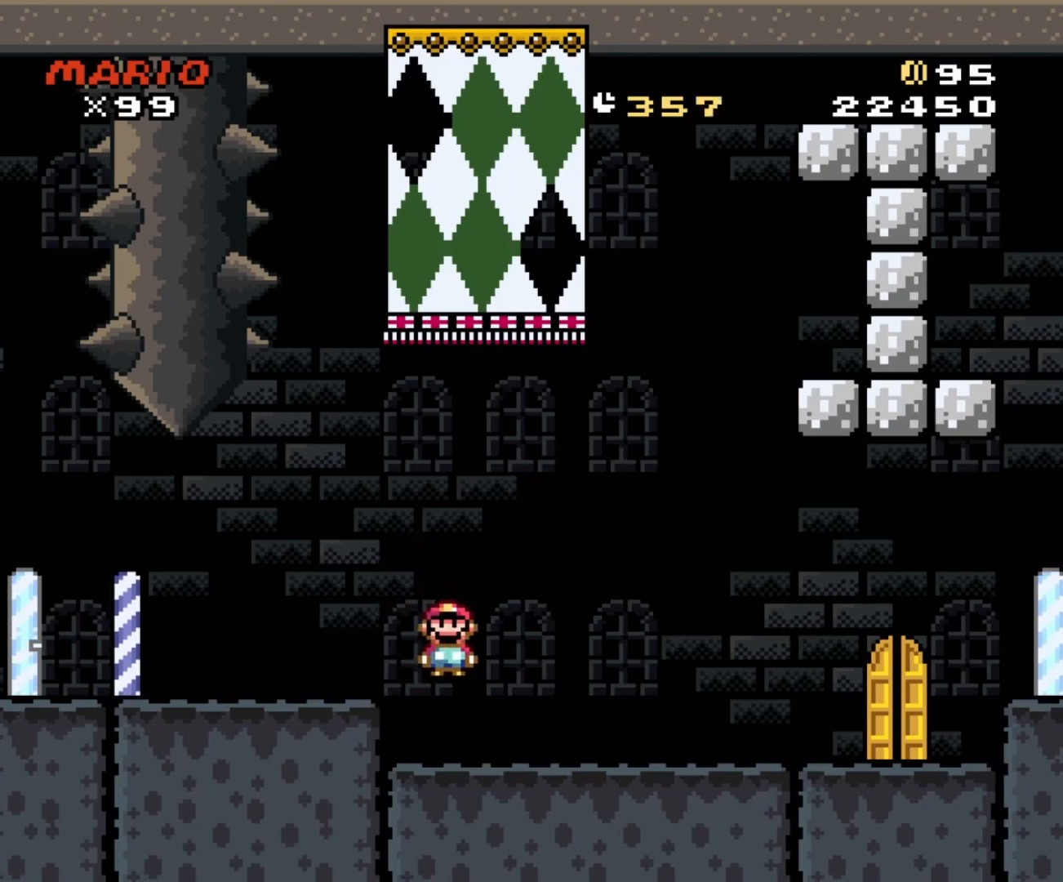
{"buttons": [], "events": [[150, "X", "up"]]}
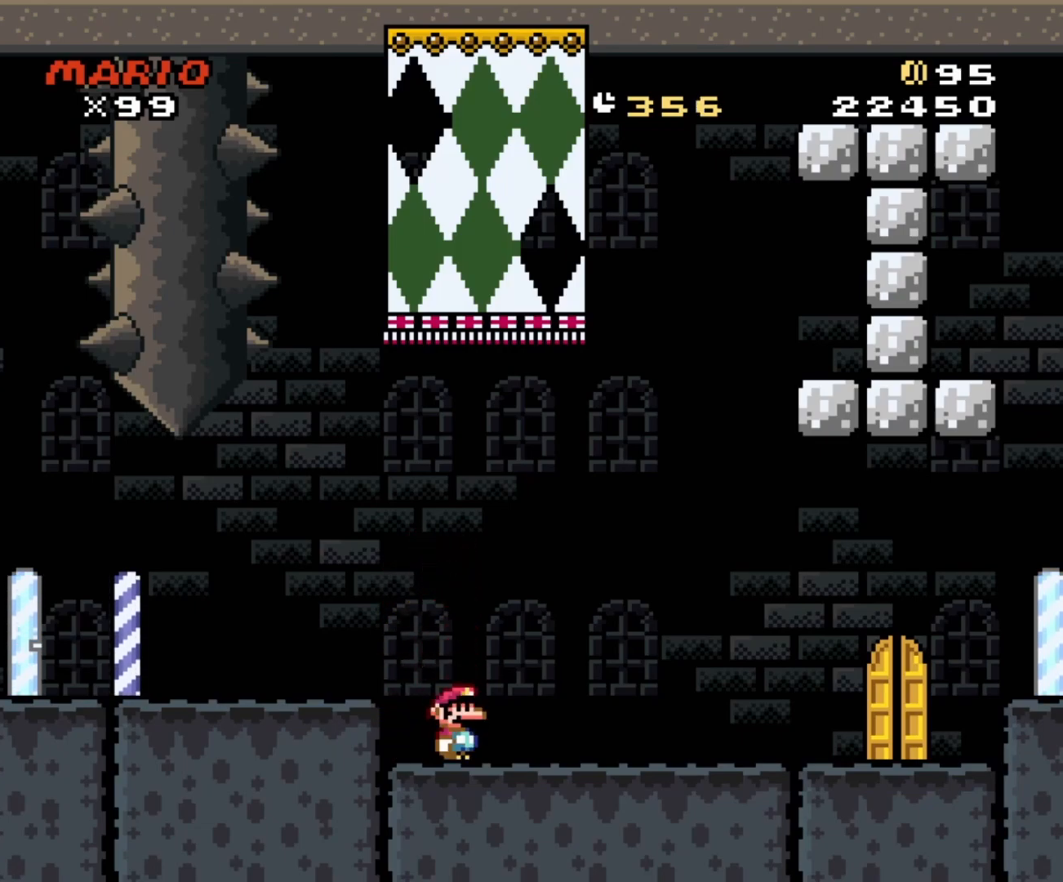
{"buttons": [], "events": []}
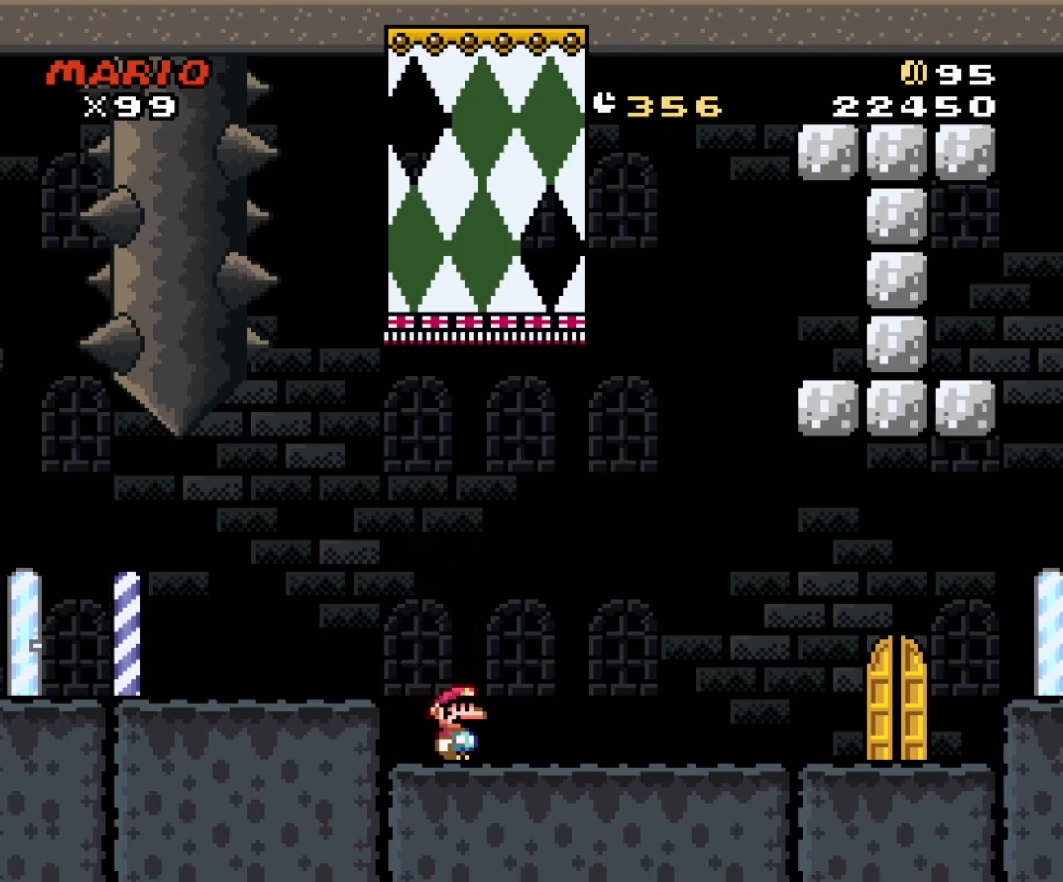
{"buttons": ["Y", "DPAD_RIGHT"], "events": [[250, "DPAD_RIGHT", "down"], [467, "Y", "down"]]}
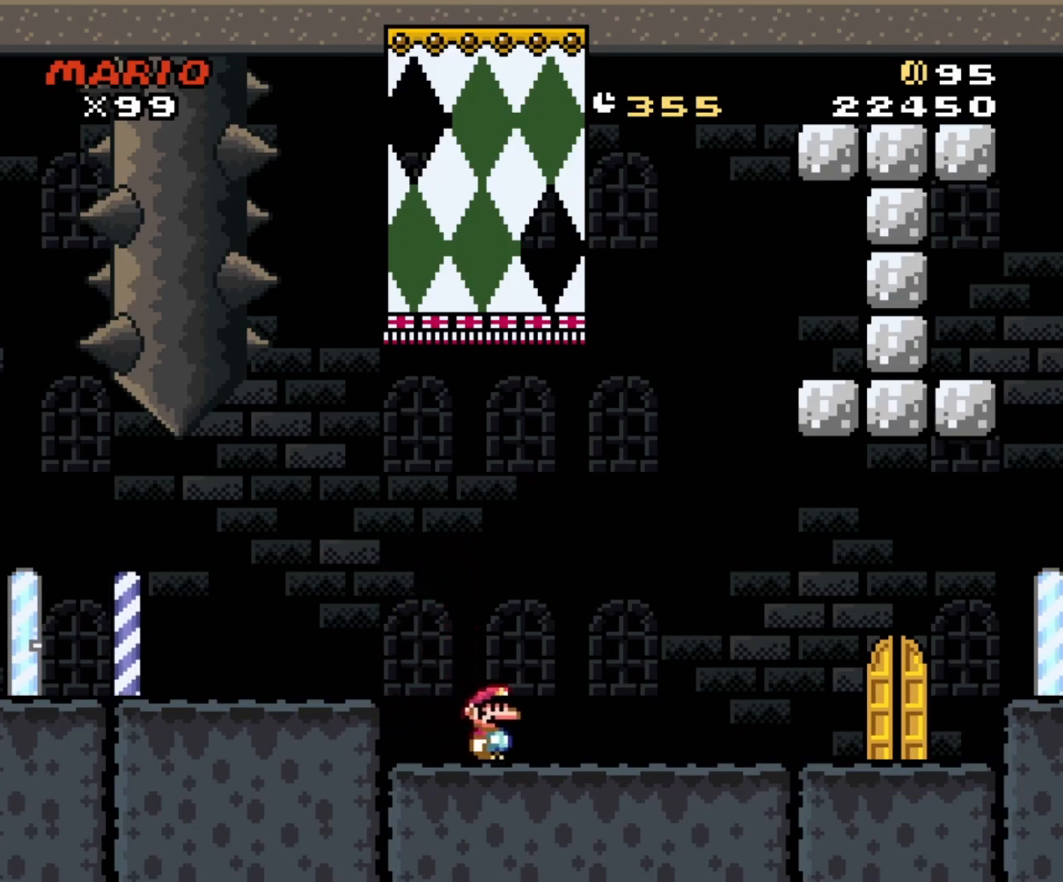
{"buttons": ["Y", "DPAD_RIGHT"], "events": []}
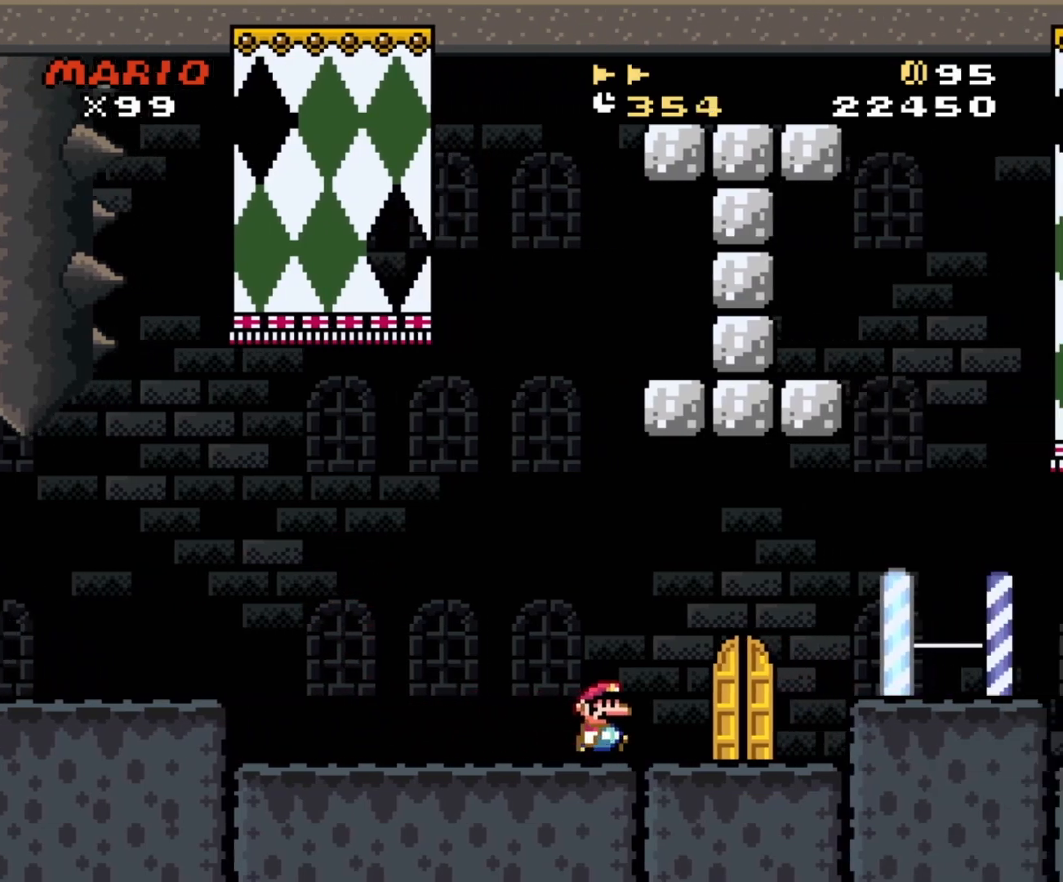
{"buttons": ["B", "Y", "DPAD_RIGHT"], "events": [[117, "B", "down"]]}
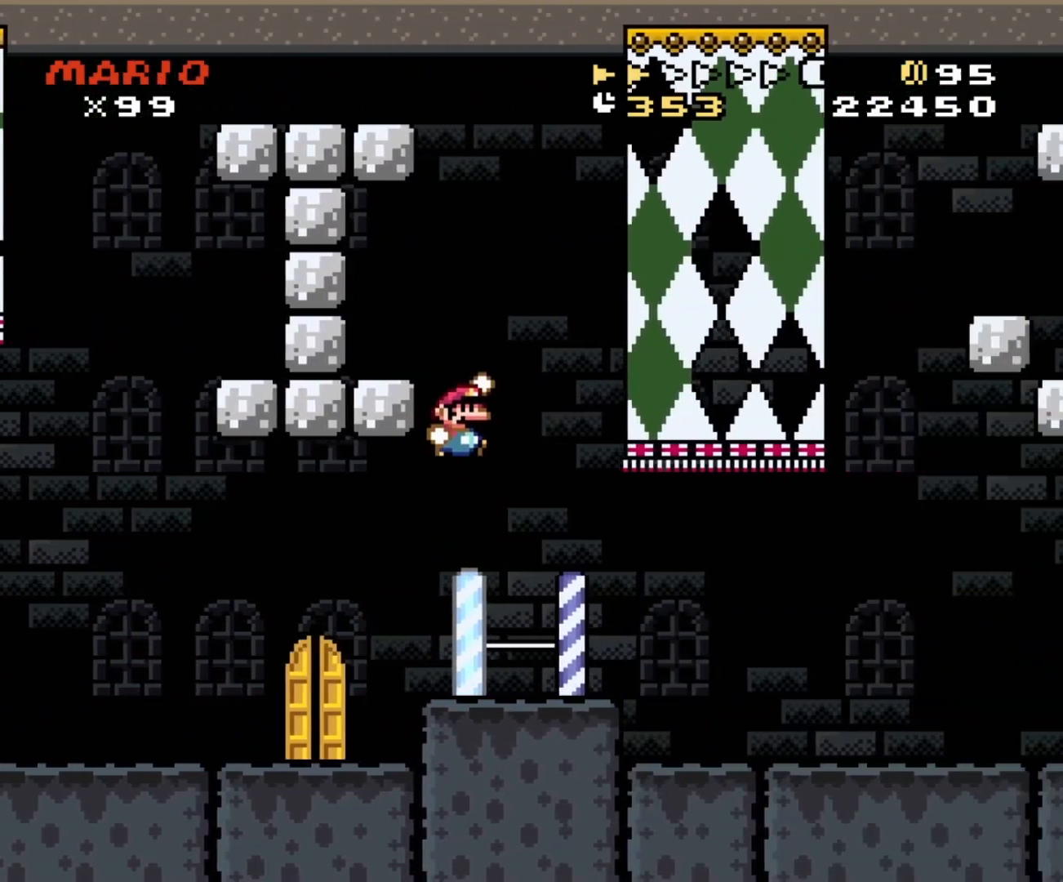
{"buttons": ["Y", "DPAD_RIGHT"], "events": [[367, "B", "up"]]}
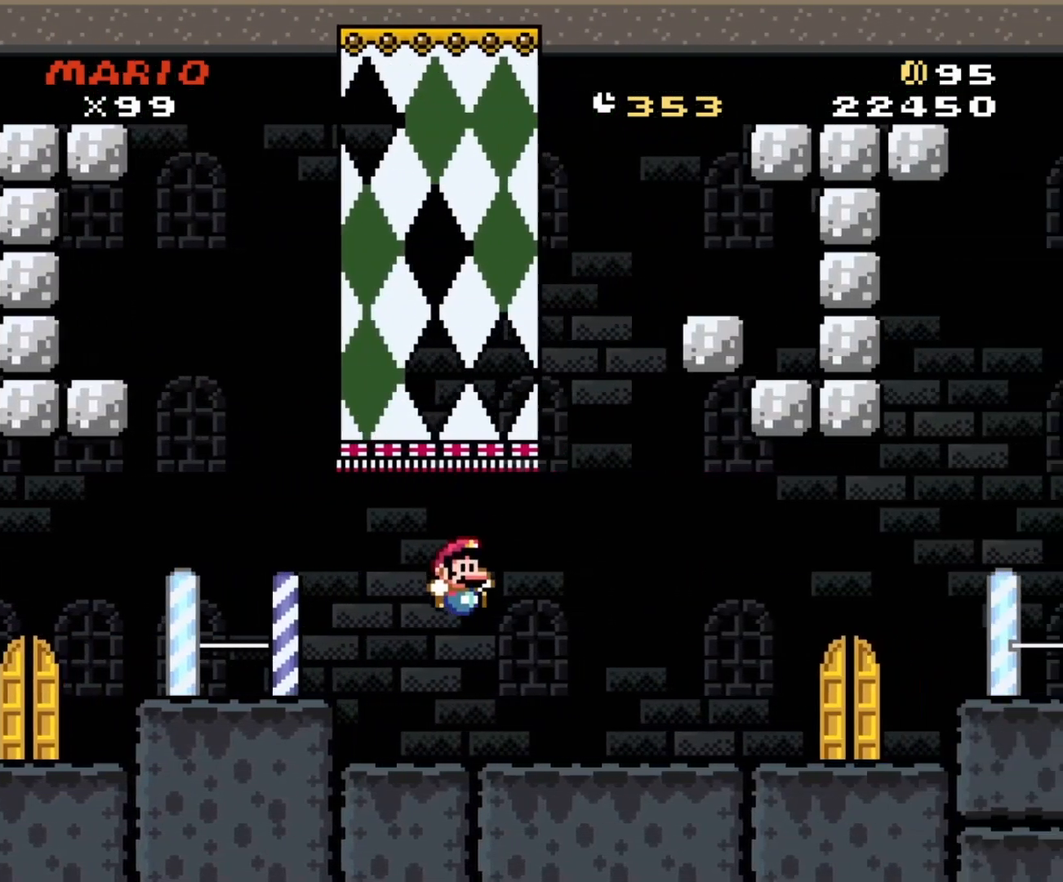
{"buttons": ["B", "Y", "DPAD_RIGHT"], "events": [[500, "B", "down"]]}
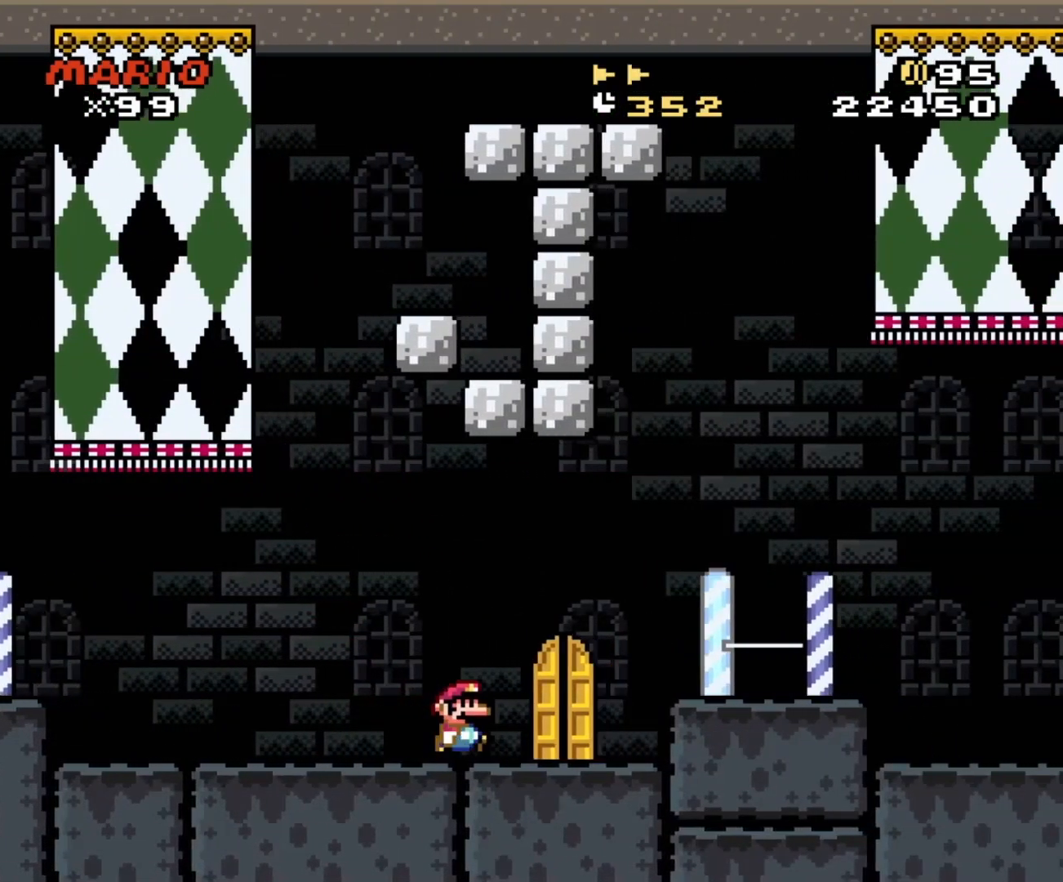
{"buttons": ["B", "Y", "DPAD_RIGHT"], "events": []}
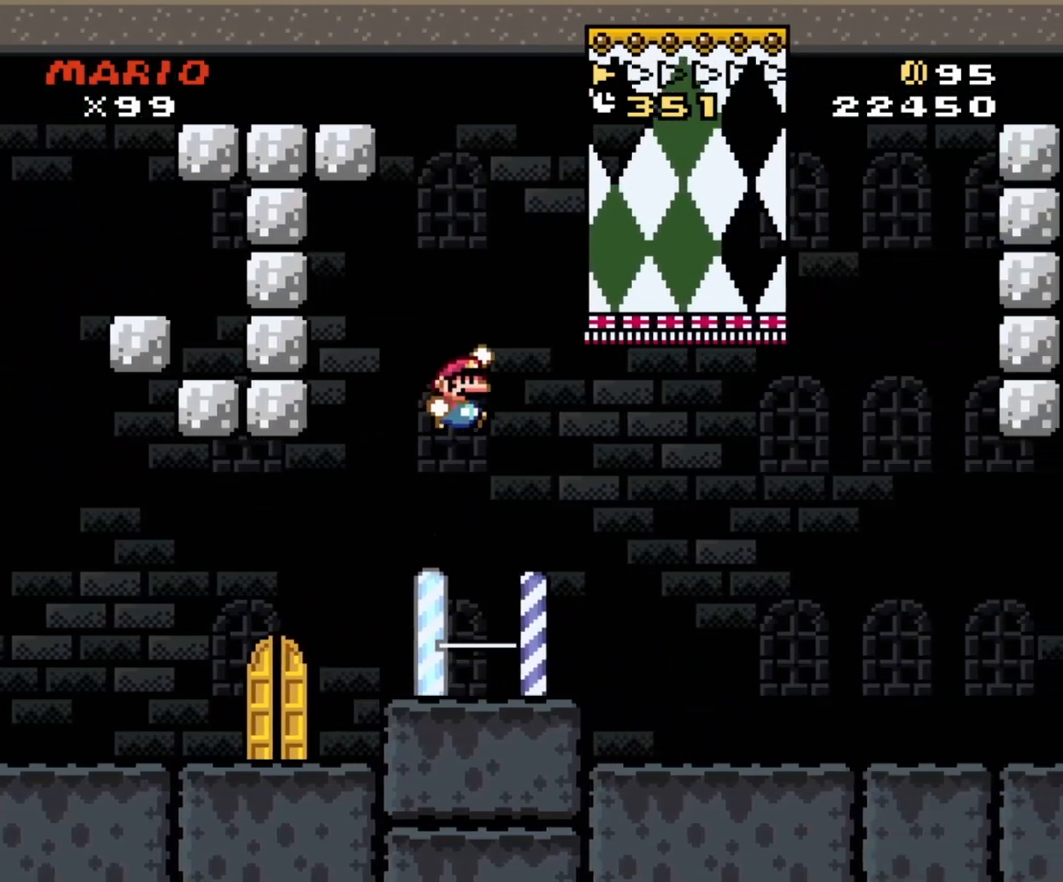
{"buttons": ["Y", "DPAD_RIGHT"], "events": [[17, "B", "up"]]}
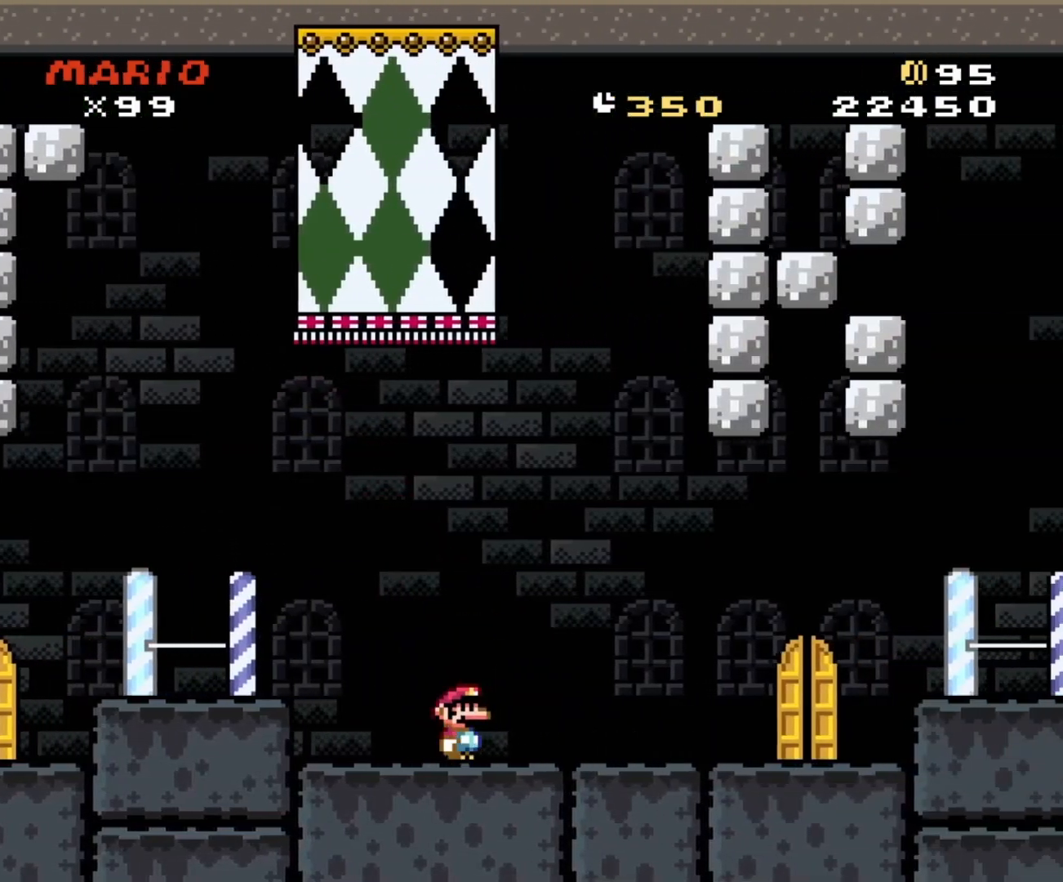
{"buttons": ["Y", "DPAD_RIGHT"], "events": []}
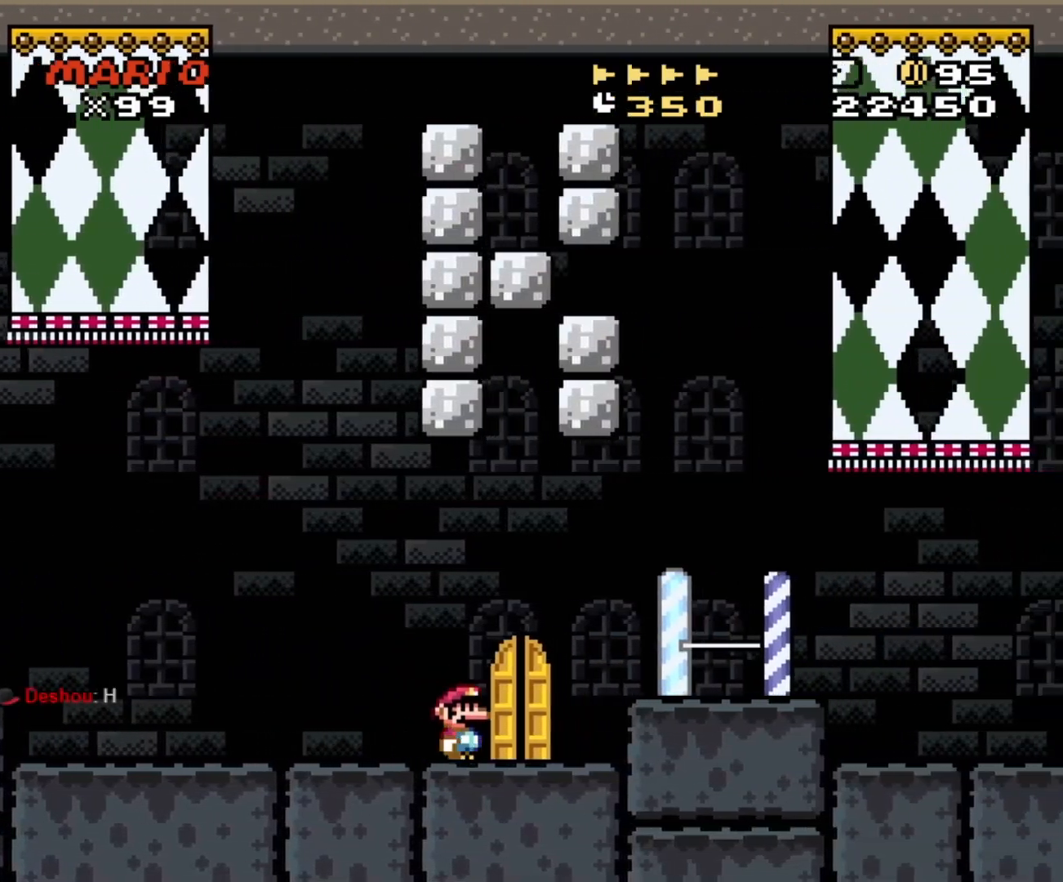
{"buttons": ["Y", "DPAD_RIGHT"], "events": [[50, "B", "down"], [367, "B", "up"]]}
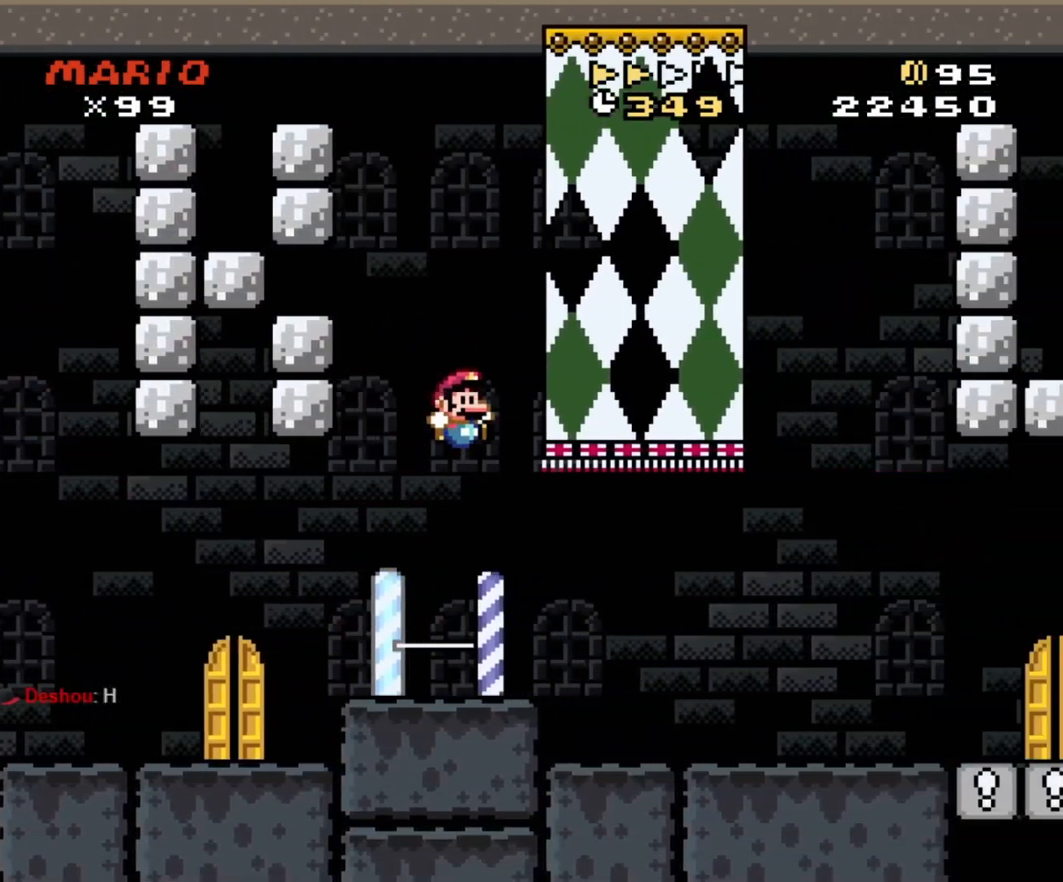
{"buttons": ["Y", "DPAD_RIGHT"], "events": []}
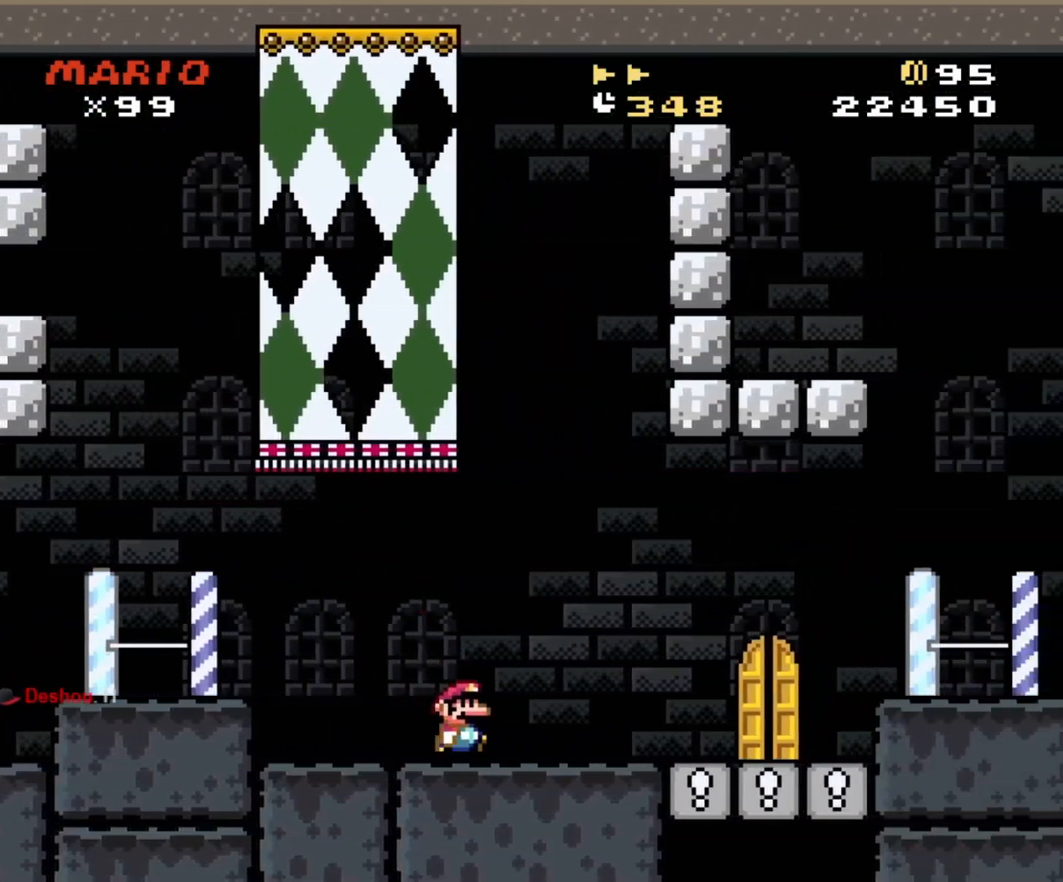
{"buttons": ["B", "Y", "DPAD_RIGHT"], "events": [[300, "B", "down"]]}
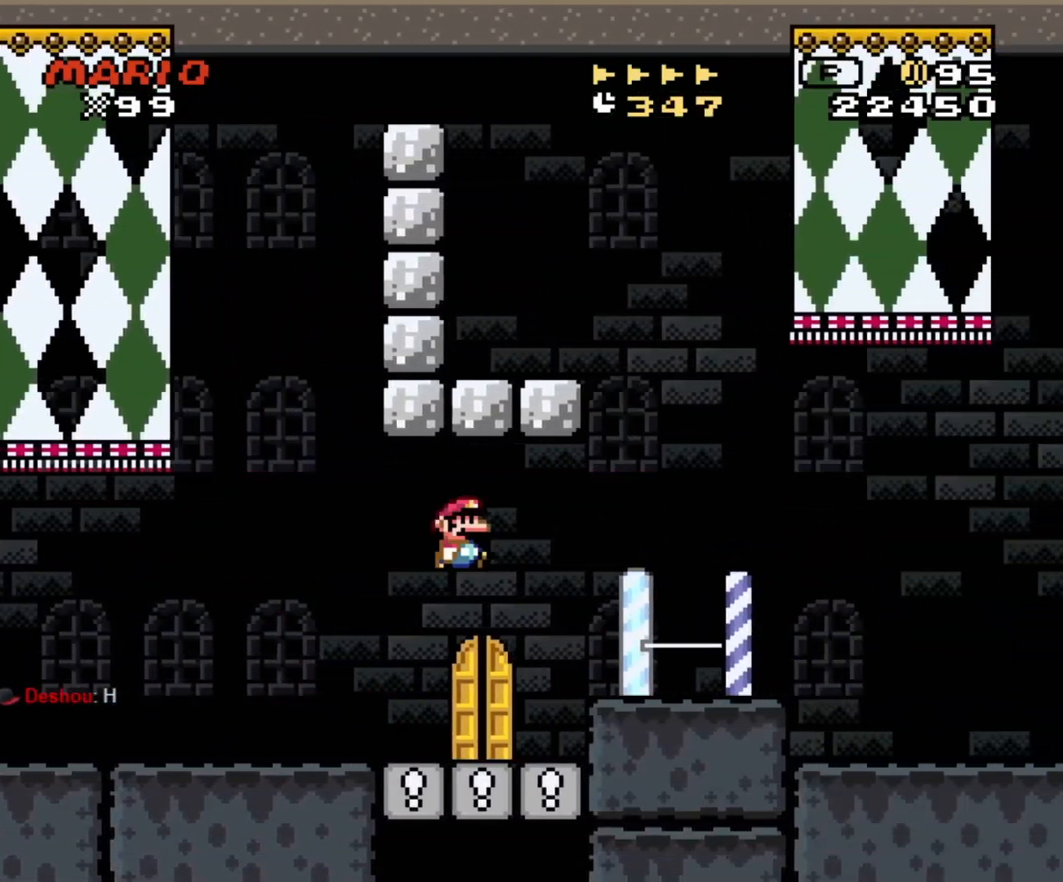
{"buttons": ["Y", "DPAD_LEFT"], "events": [[283, "B", "up"], [383, "DPAD_DOWN", "down"], [383, "DPAD_RIGHT", "up"], [400, "DPAD_DOWN", "up"], [400, "DPAD_LEFT", "down"]]}
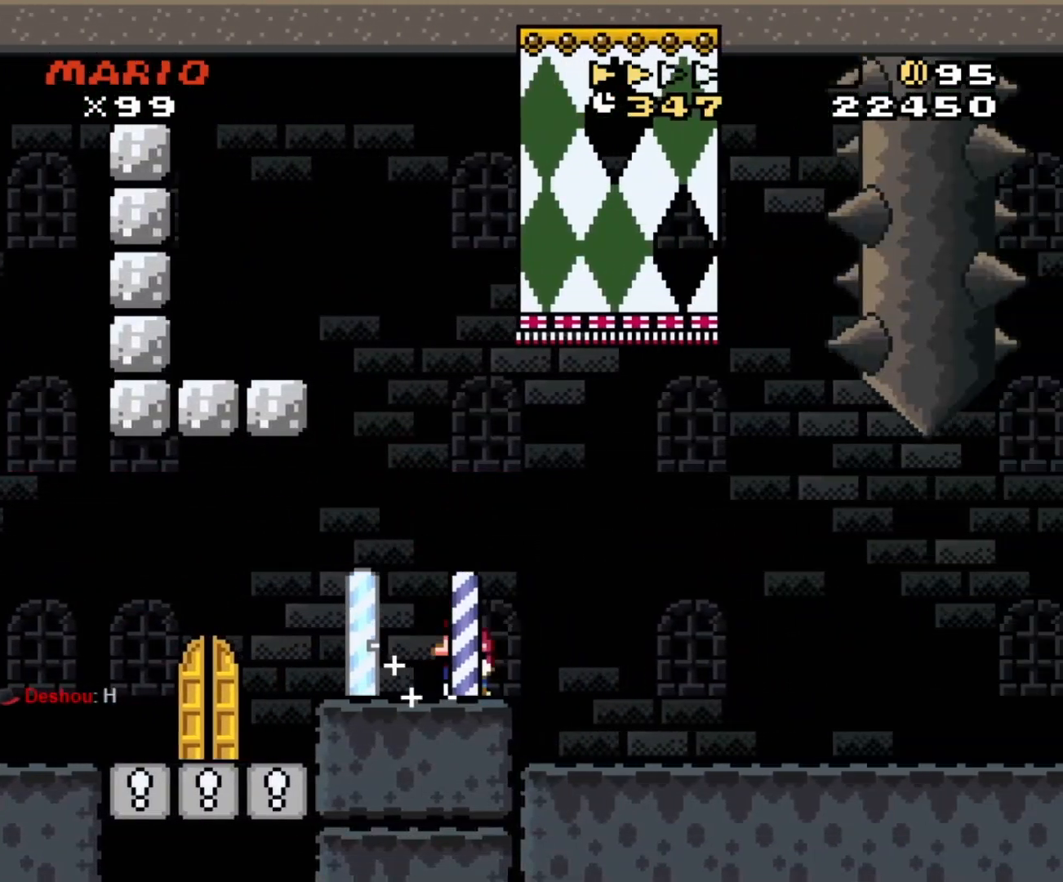
{"buttons": ["Y", "DPAD_LEFT"], "events": []}
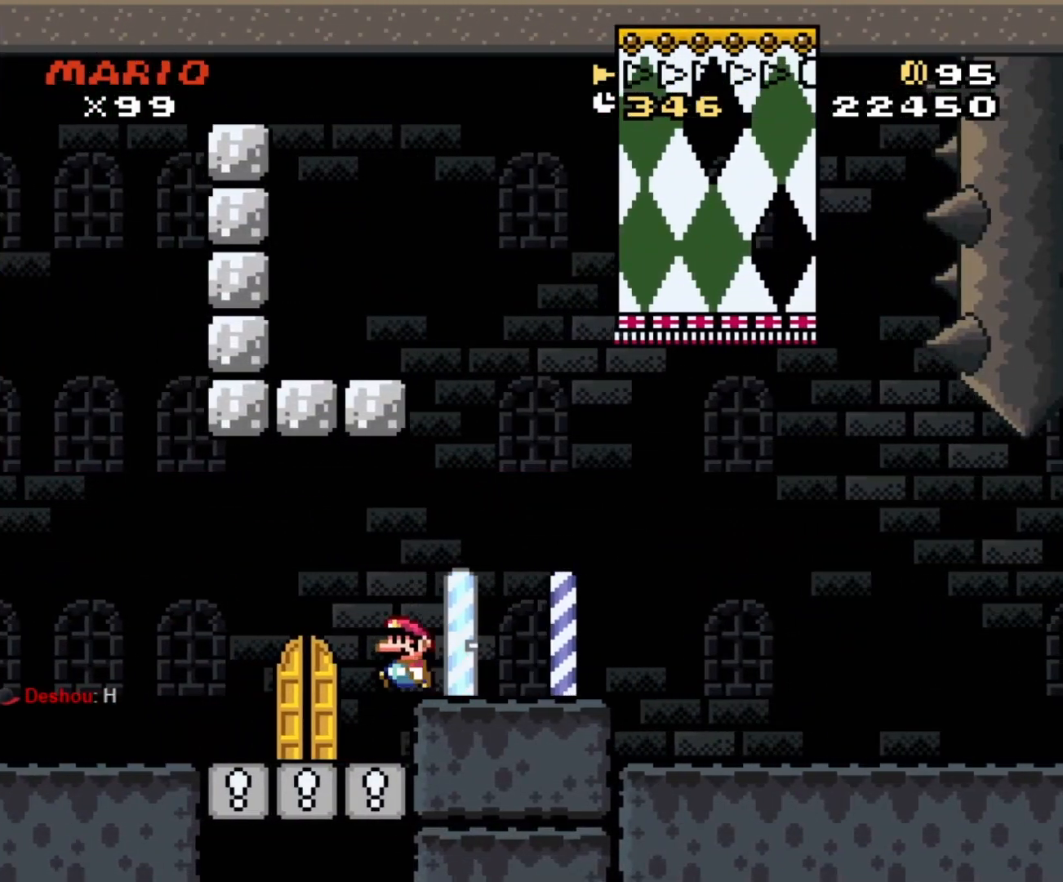
{"buttons": [], "events": [[67, "DPAD_LEFT", "up"], [100, "DPAD_RIGHT", "down"], [300, "DPAD_RIGHT", "up"], [483, "Y", "up"]]}
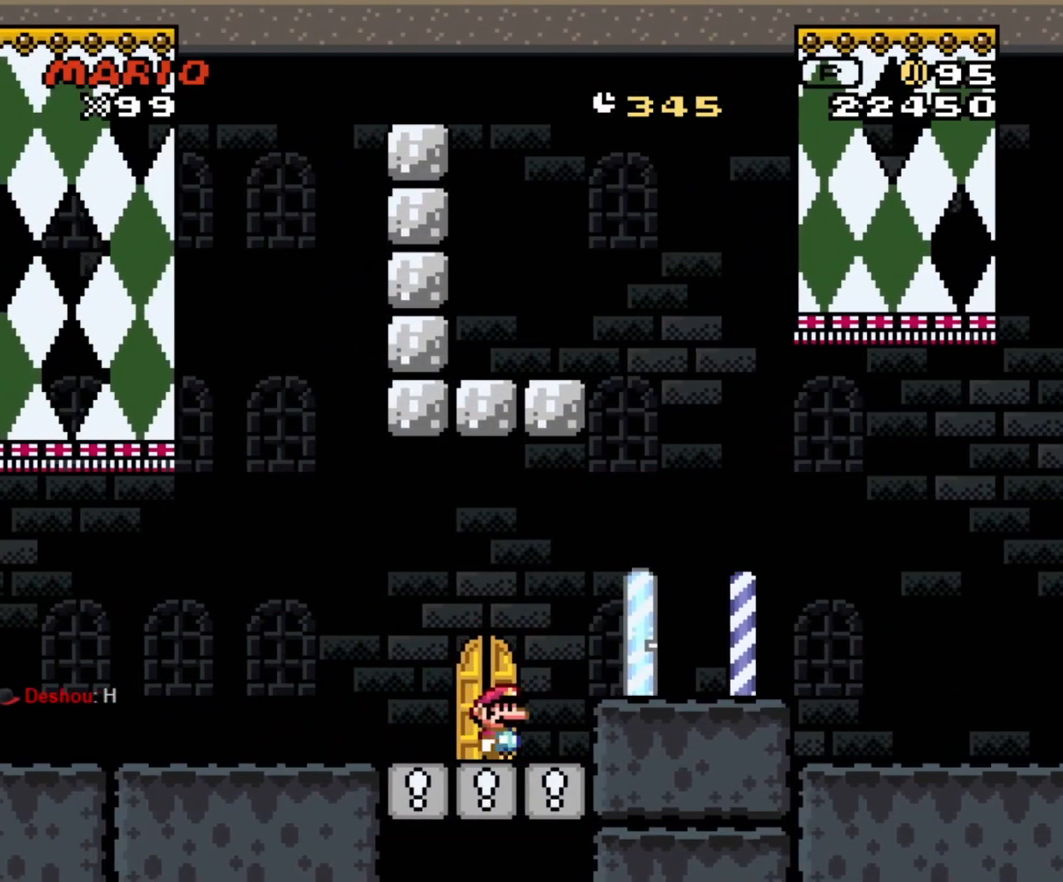
{"buttons": ["Y"], "events": [[50, "Y", "down"], [67, "DPAD_RIGHT", "down"], [133, "DPAD_RIGHT", "up"], [183, "Y", "up"], [283, "Y", "down"], [300, "Y", "up"], [333, "DPAD_LEFT", "down"], [367, "Y", "down"], [500, "DPAD_LEFT", "up"]]}
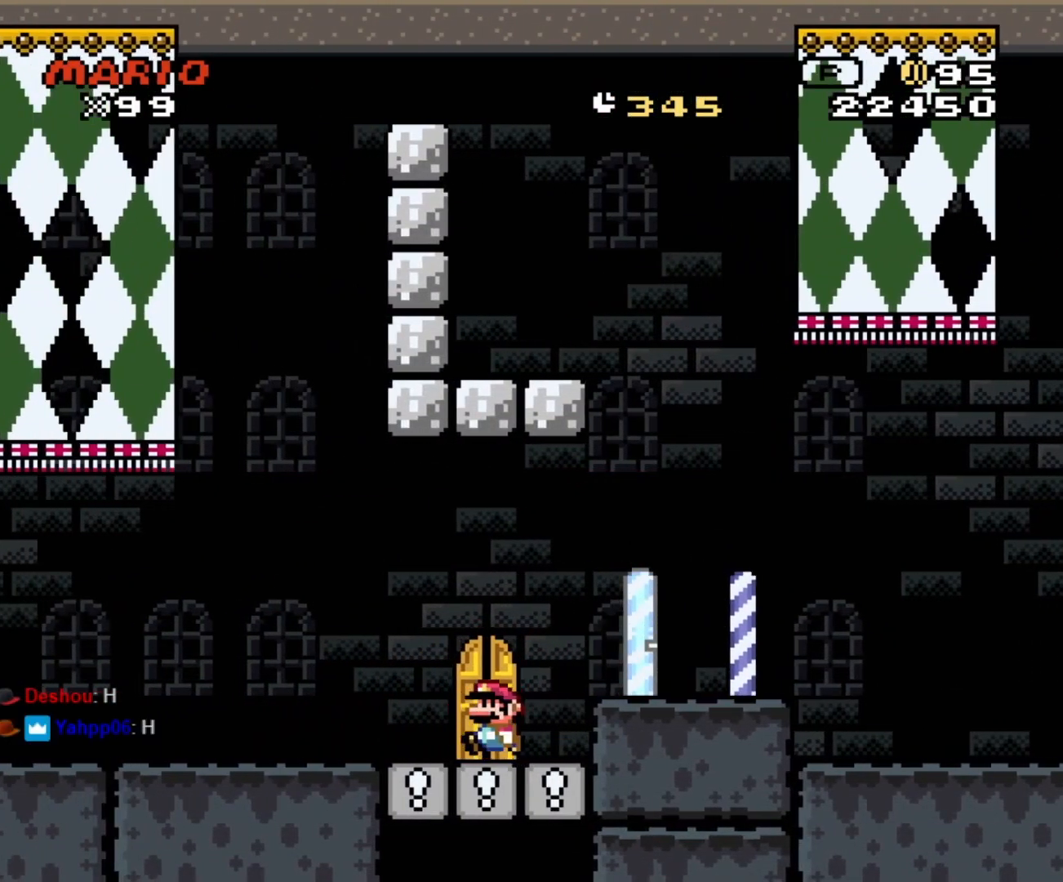
{"buttons": ["DPAD_UP"], "events": [[67, "DPAD_RIGHT", "down"], [150, "DPAD_RIGHT", "up"], [217, "Y", "up"], [500, "DPAD_UP", "down"]]}
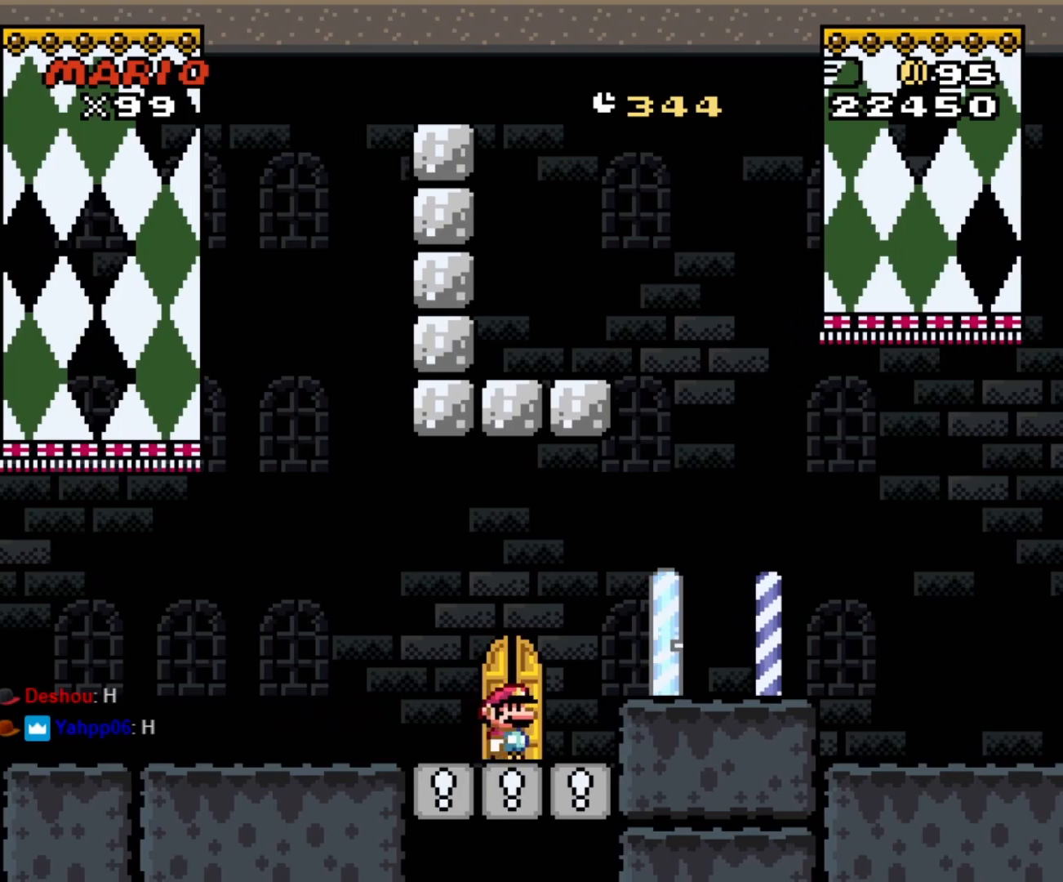
{"buttons": [], "events": [[217, "DPAD_UP", "up"]]}